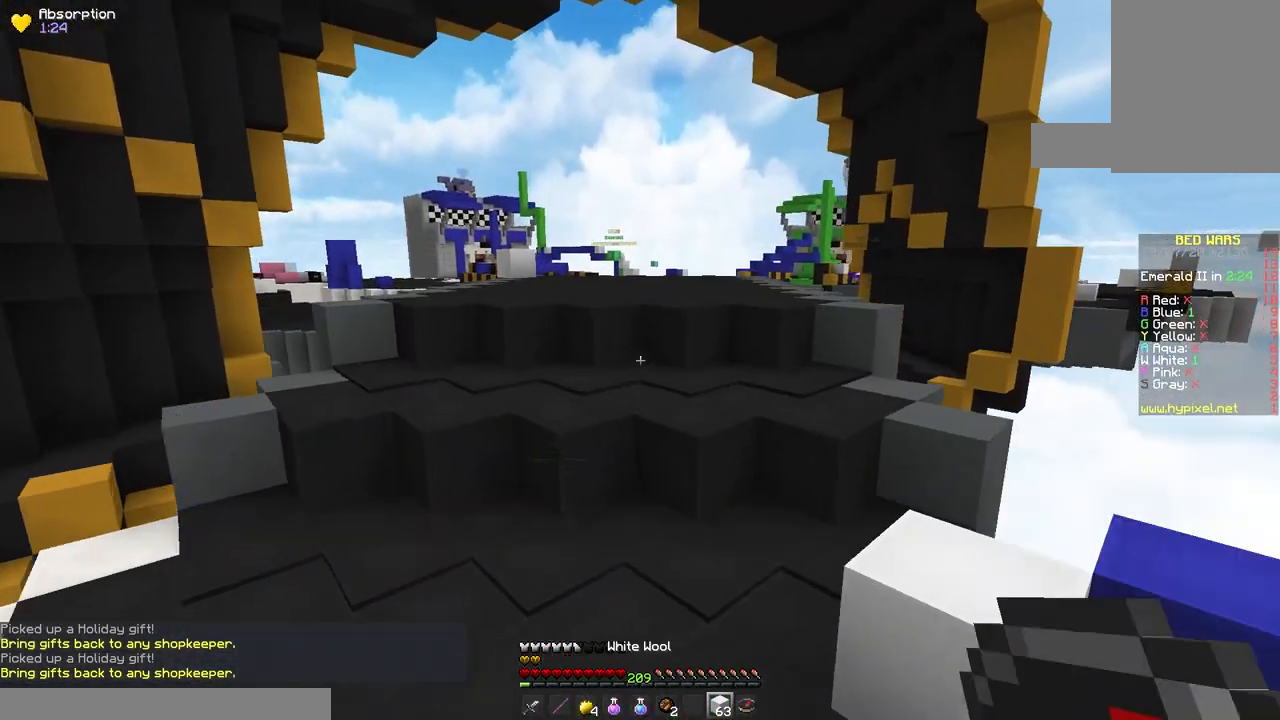
Gameplay with keyboard and mouse; each line is a JSON object with the keys and mouse buttons held at the frame after it. "events" lists presses ("down") and releases ("up") of "a", "d", "s", "space", "w", "mouse_left" and "mouse_right" between this image and that frame as [ms after this image, input, new state], when the widget could be followed in between. "mouse_left", "mouse_right" = the "left", "right" buttons of the "mouse" list. No other keys are recorded. Fast repeated clicks can show as one long hold. Mouse movement is not recorded.
{"keys": [], "mouse": []}
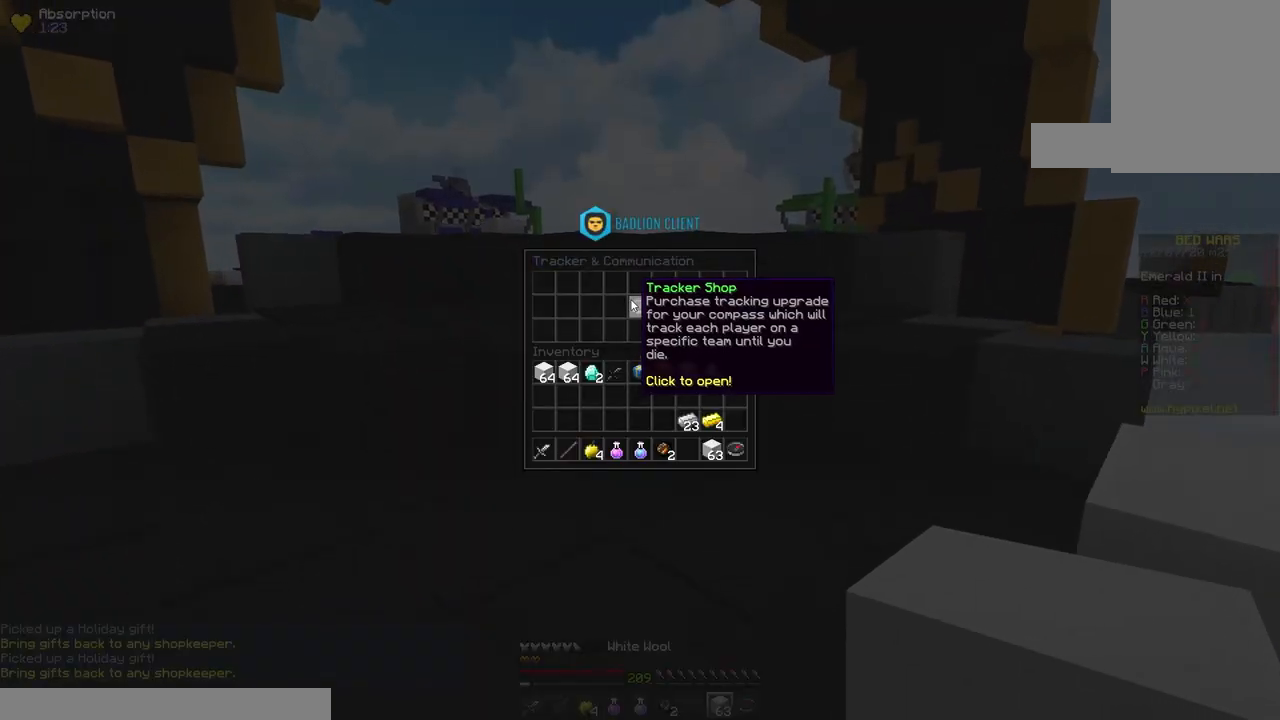
{"keys": [], "mouse": [], "events": []}
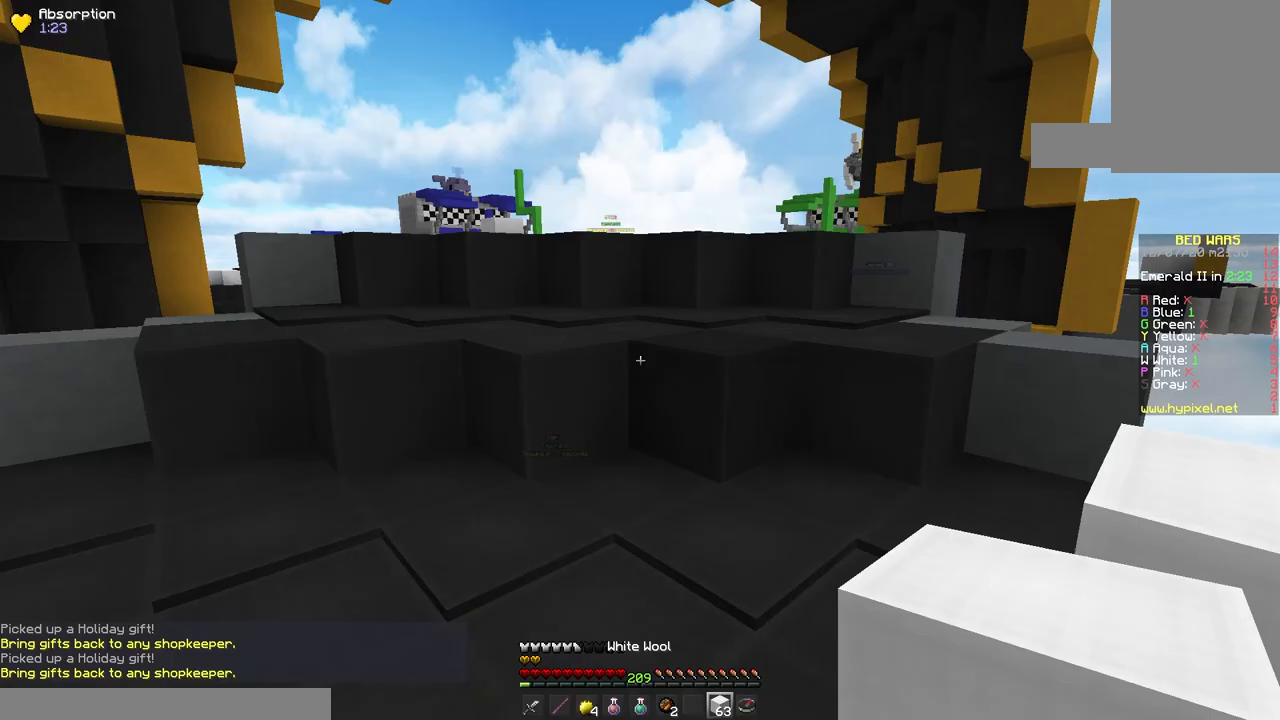
{"keys": ["space", "w"], "mouse": [], "events": [[217, "w", "down"], [400, "space", "down"]]}
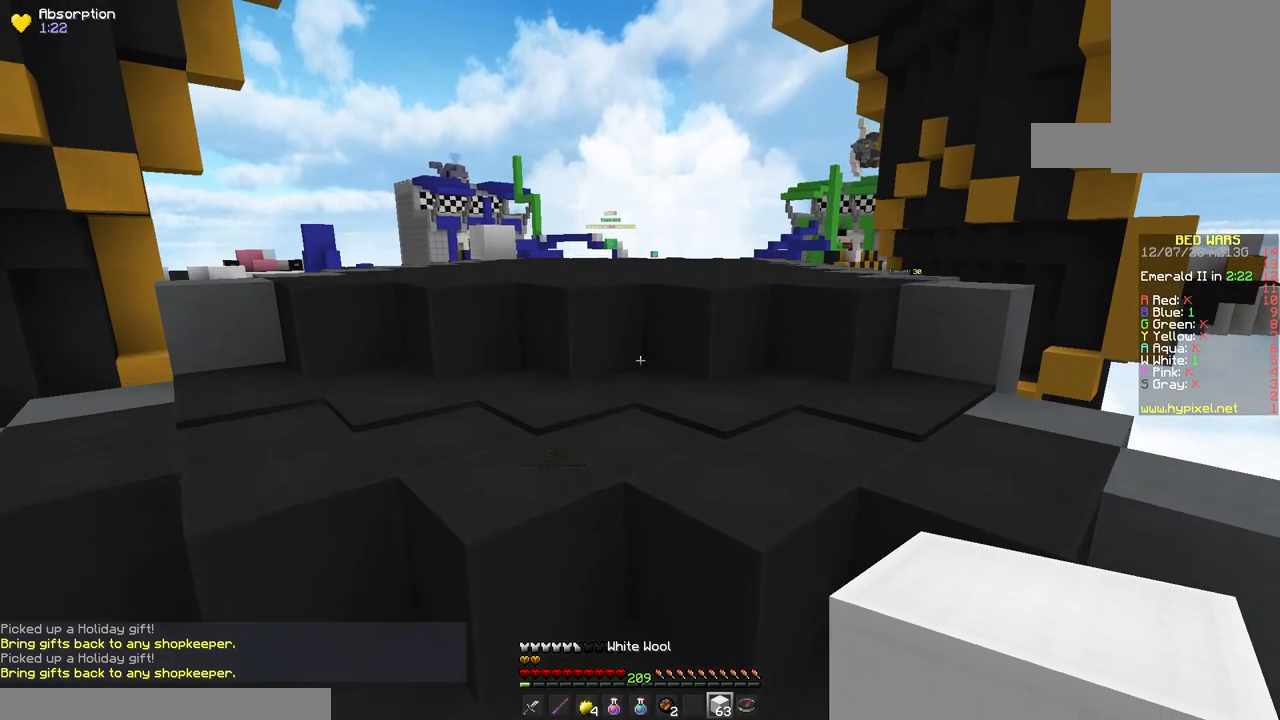
{"keys": ["a", "space", "w"], "mouse": [], "events": [[183, "space", "up"], [333, "a", "down"], [400, "space", "down"]]}
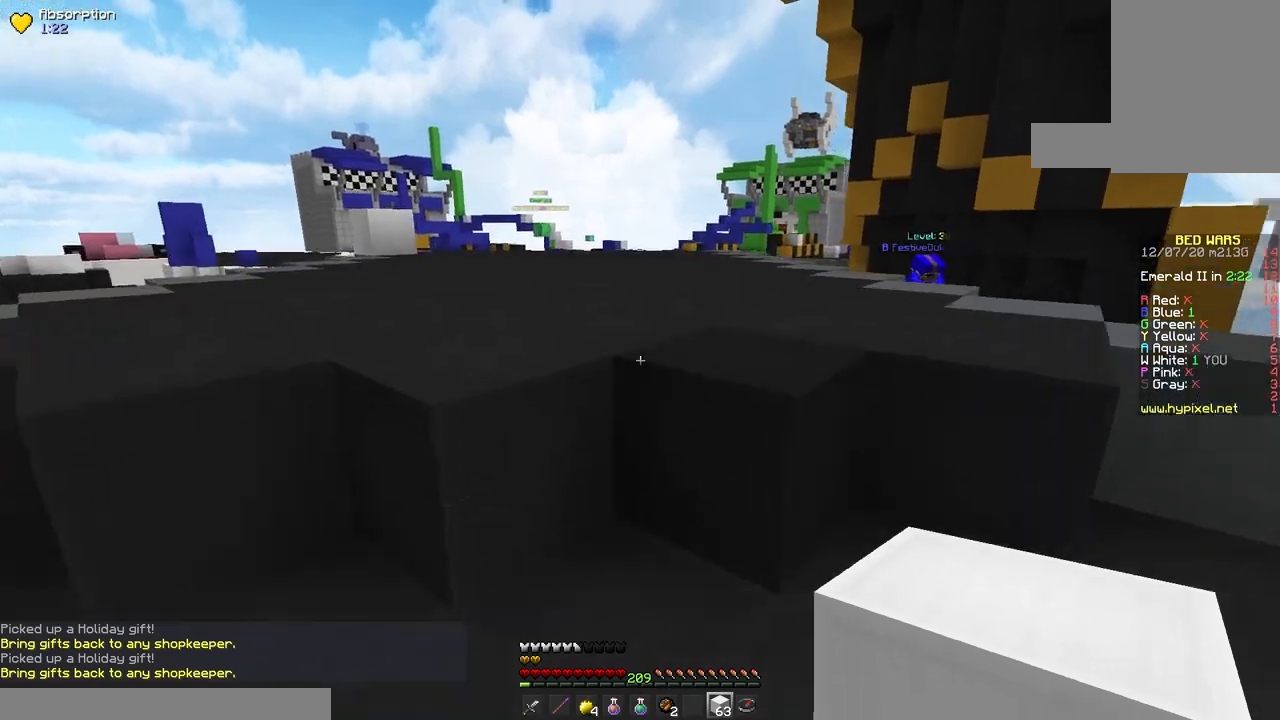
{"keys": ["a", "space", "w"], "mouse": [], "events": []}
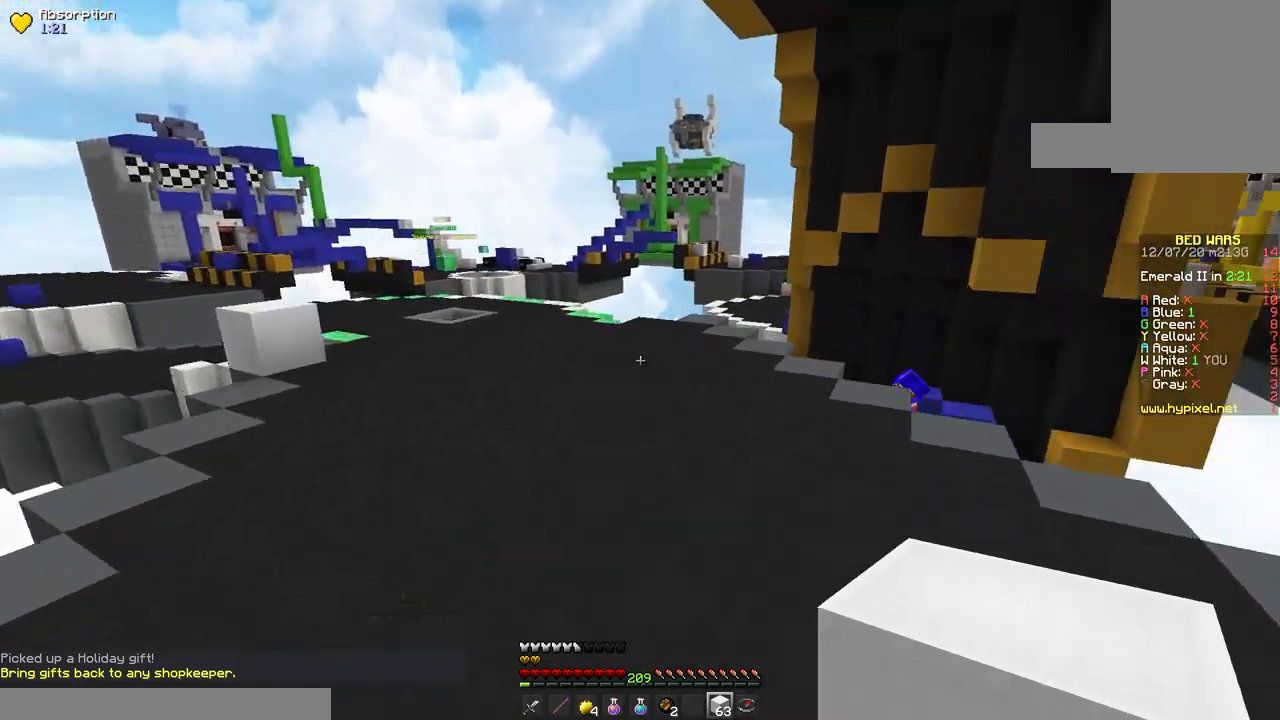
{"keys": ["a", "w"], "mouse": [], "events": [[383, "space", "up"]]}
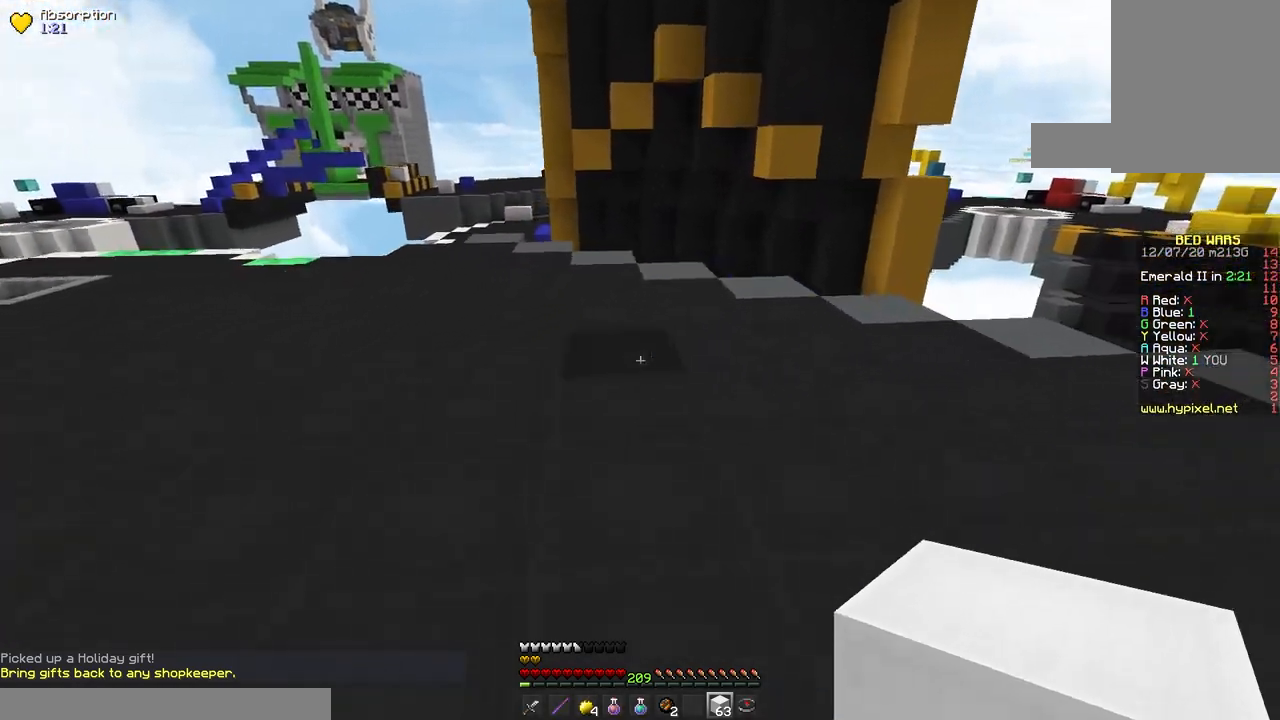
{"keys": ["d", "w"], "mouse": [], "events": [[33, "a", "up"], [50, "space", "down"], [317, "space", "up"], [500, "d", "down"]]}
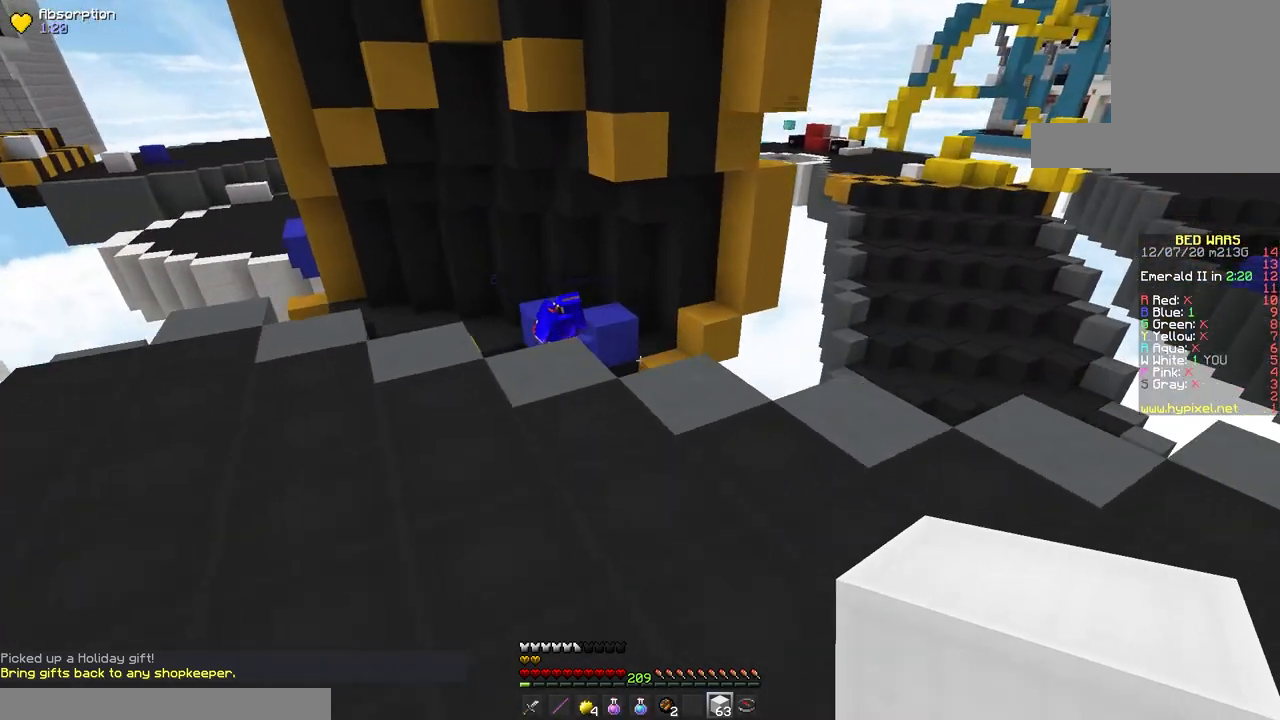
{"keys": ["w"], "mouse": [], "events": [[183, "d", "up"]]}
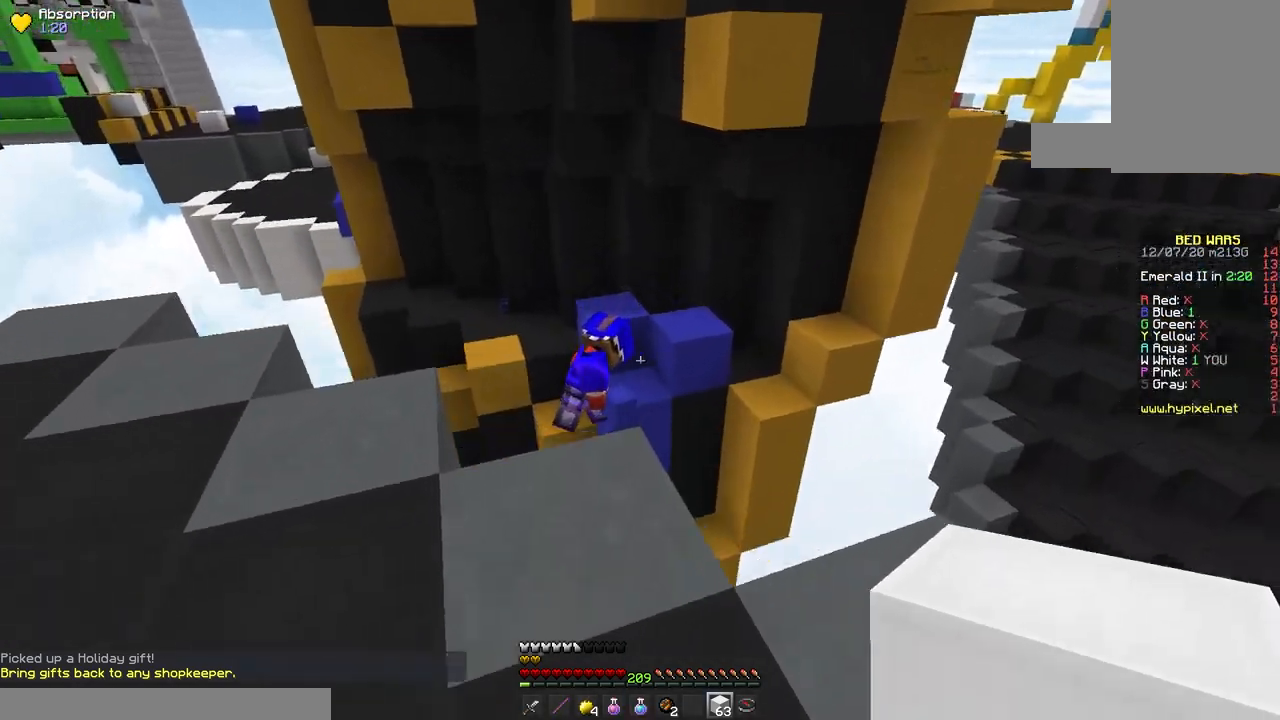
{"keys": ["space", "w"], "mouse": [], "events": [[267, "space", "down"]]}
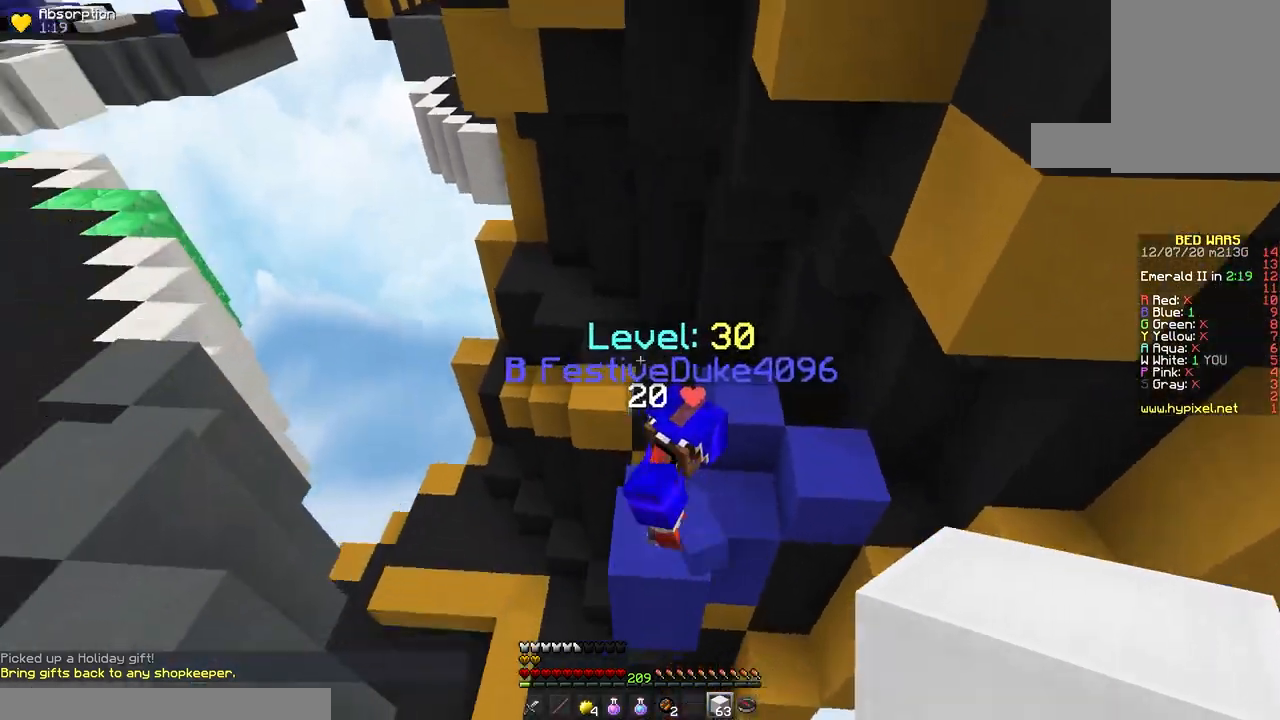
{"keys": ["d", "w"], "mouse": ["left"], "events": [[67, "d", "down"], [167, "space", "up"], [350, "mouse_left", "down"], [367, "d", "up"], [467, "d", "down"]]}
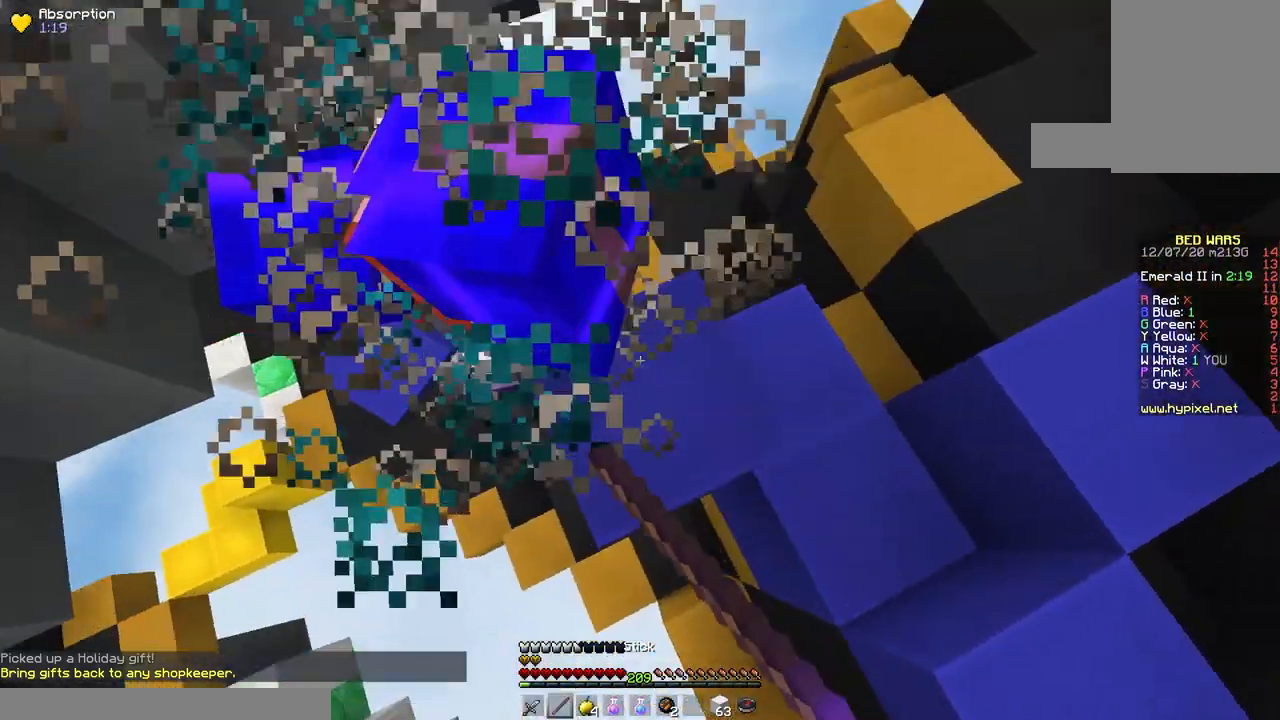
{"keys": ["d"], "mouse": ["left"], "events": [[83, "w", "up"]]}
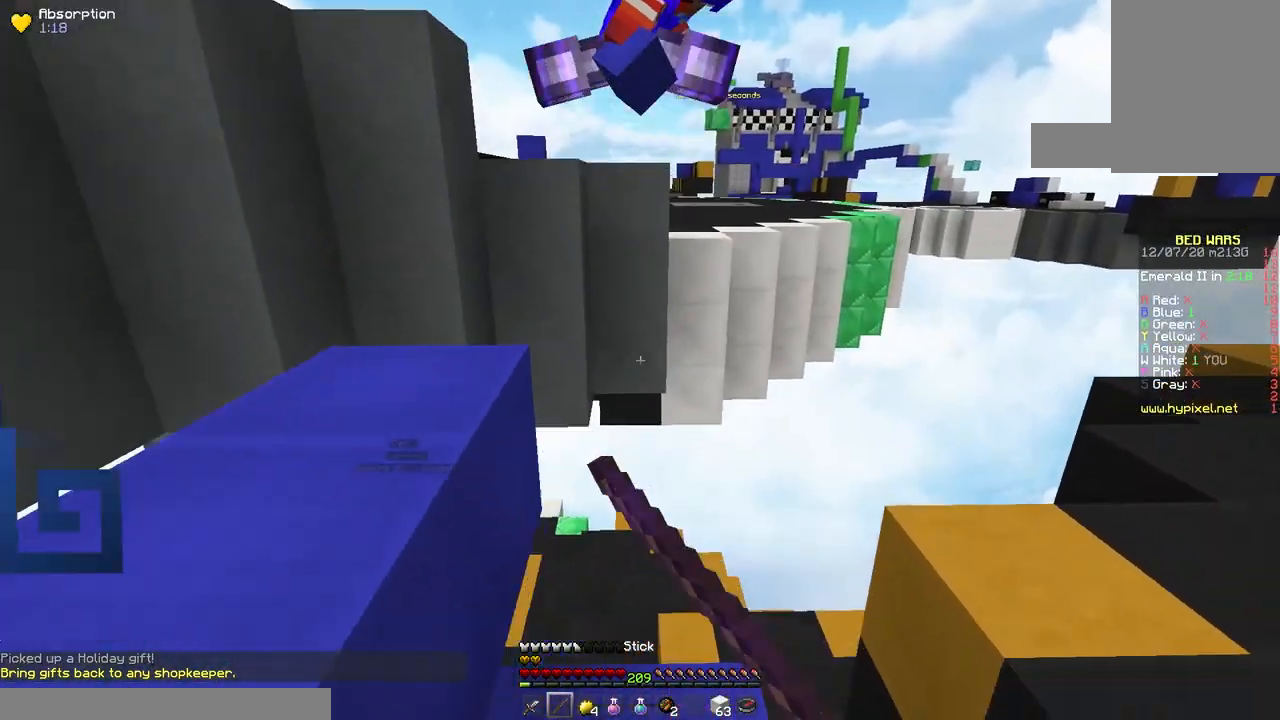
{"keys": ["a"], "mouse": ["left"], "events": [[50, "d", "up"], [117, "a", "down"], [300, "a", "up"], [400, "a", "down"]]}
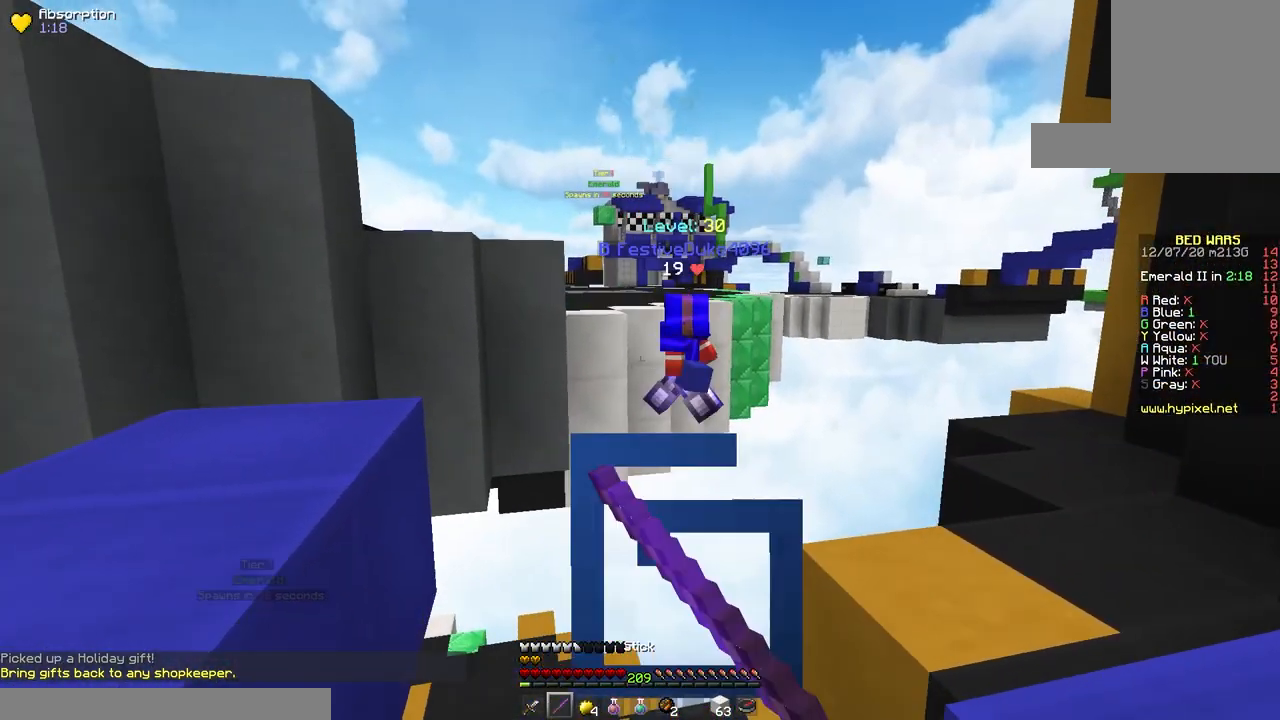
{"keys": ["a", "w"], "mouse": [], "events": [[100, "w", "down"], [150, "mouse_left", "up"], [217, "space", "down"], [450, "space", "up"]]}
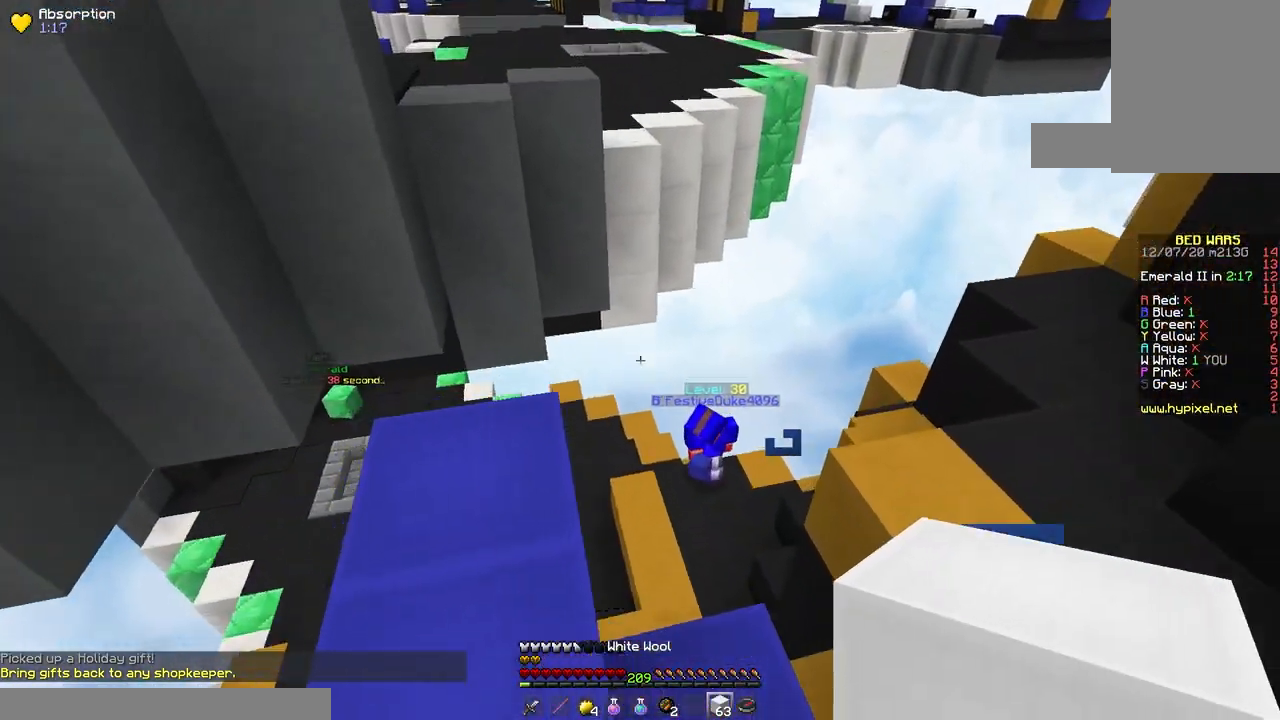
{"keys": ["w"], "mouse": [], "events": [[150, "a", "up"]]}
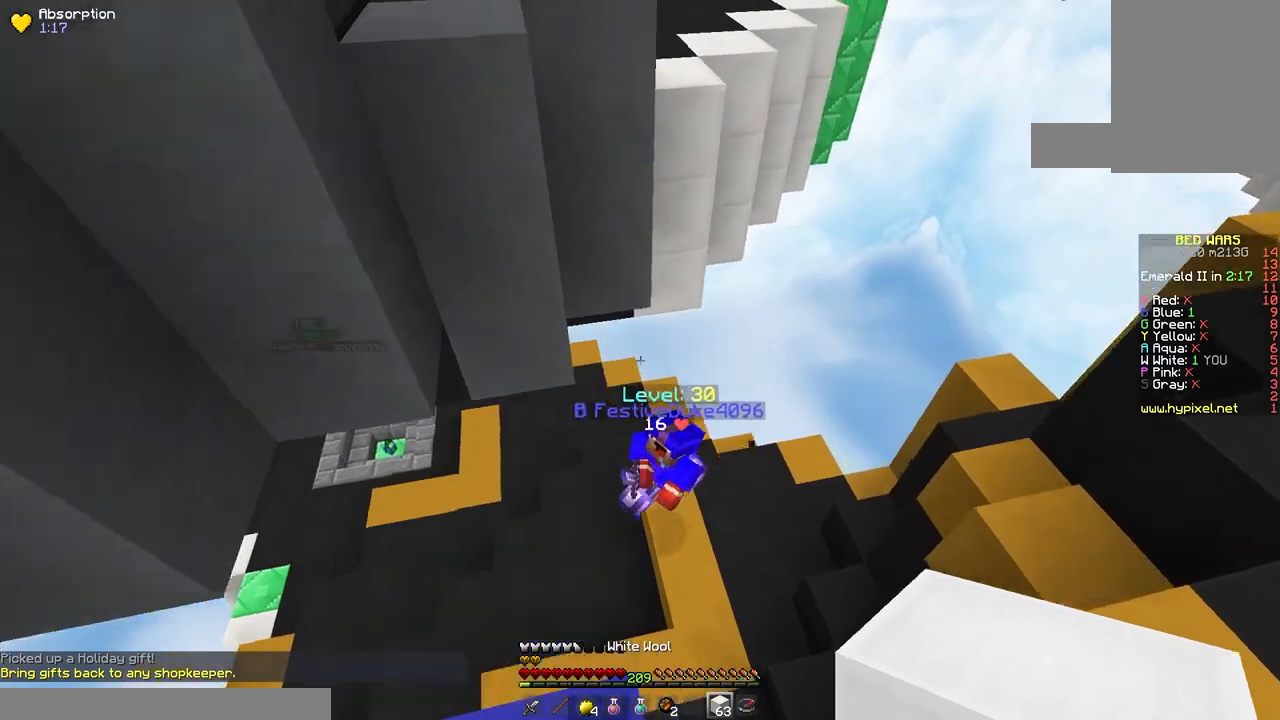
{"keys": ["d", "w"], "mouse": ["left"], "events": [[200, "d", "down"], [367, "mouse_left", "down"]]}
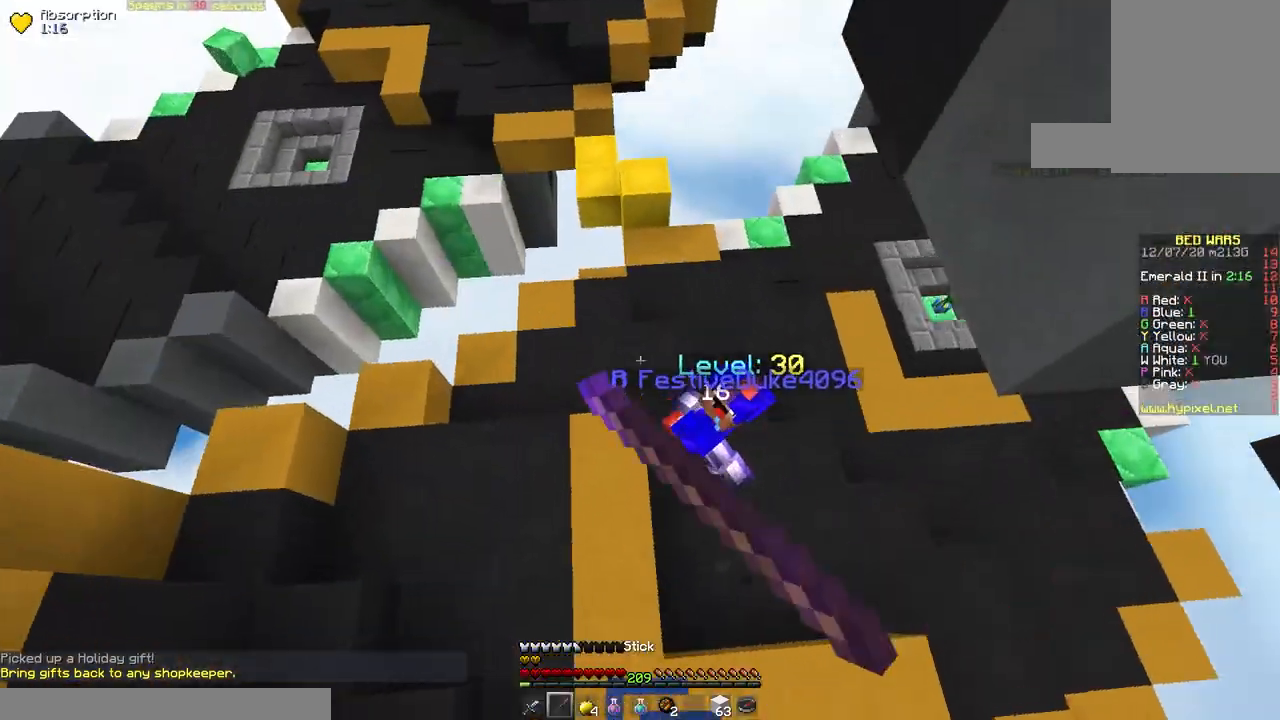
{"keys": ["d", "w"], "mouse": ["left"], "events": []}
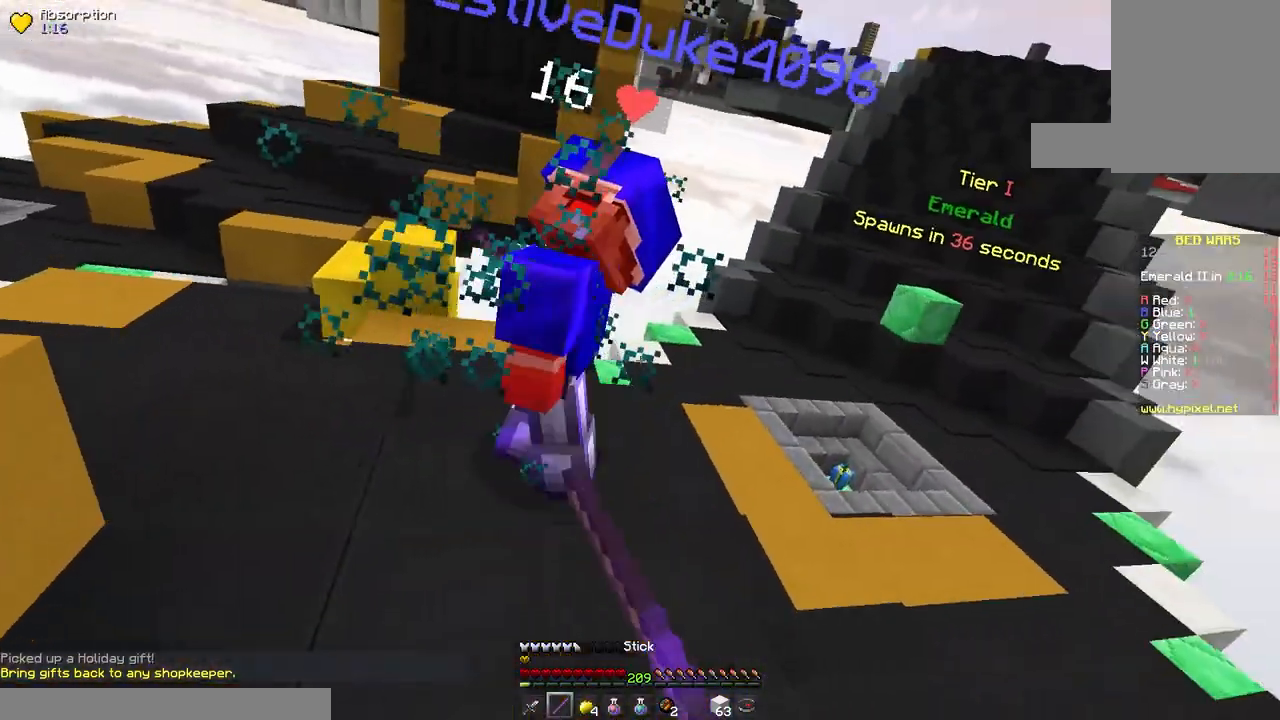
{"keys": ["w"], "mouse": ["left"], "events": [[67, "d", "up"], [83, "w", "up"], [133, "w", "down"]]}
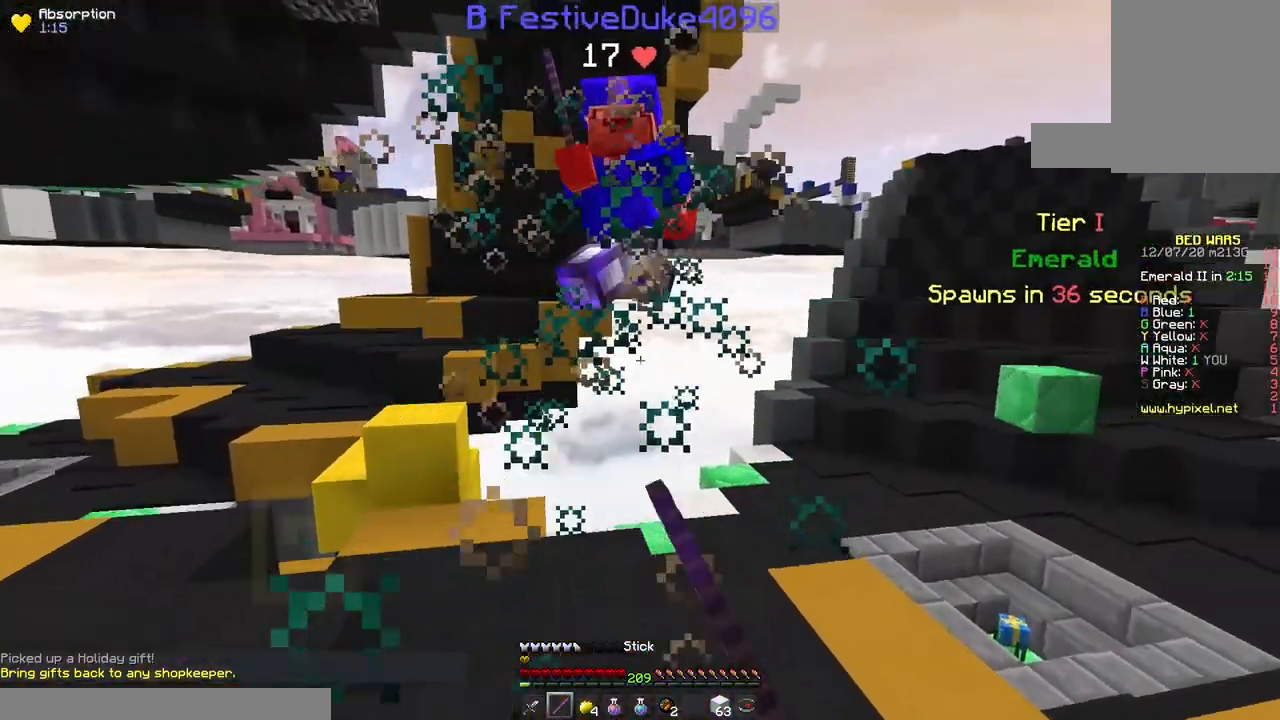
{"keys": ["s"], "mouse": [], "events": [[417, "w", "up"], [450, "mouse_left", "up"], [483, "s", "down"]]}
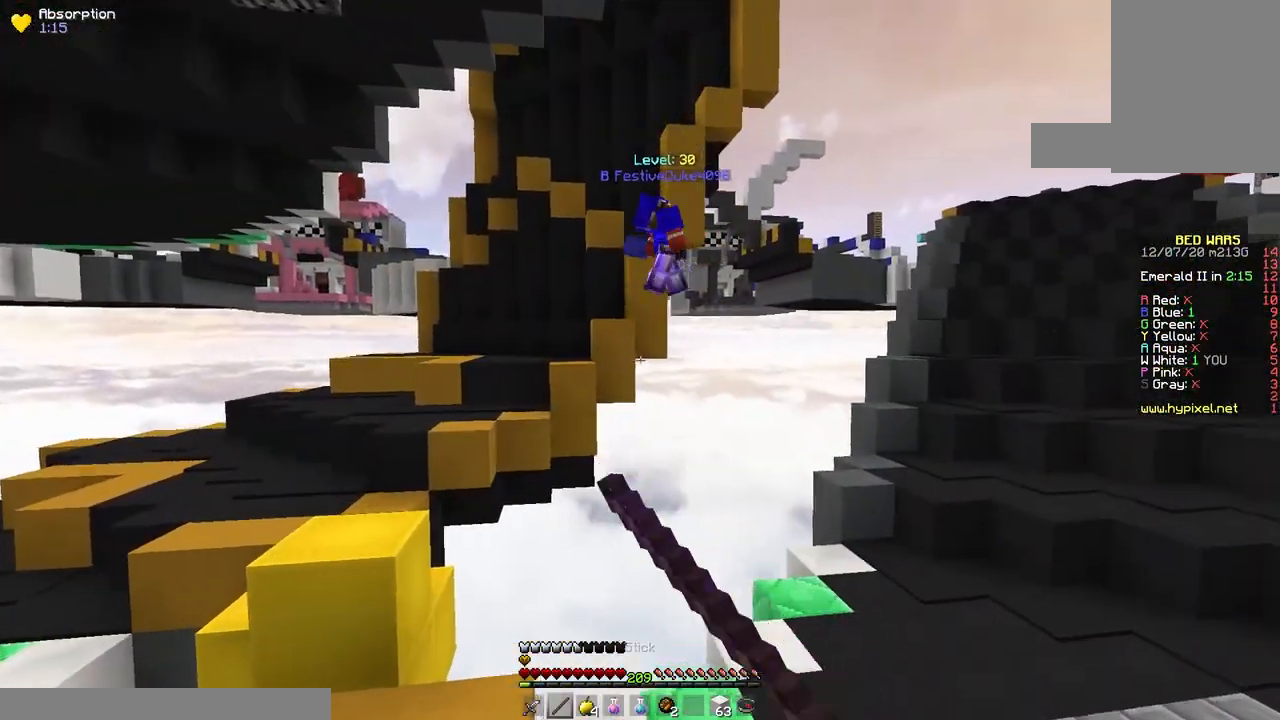
{"keys": [], "mouse": [], "events": [[450, "s", "up"]]}
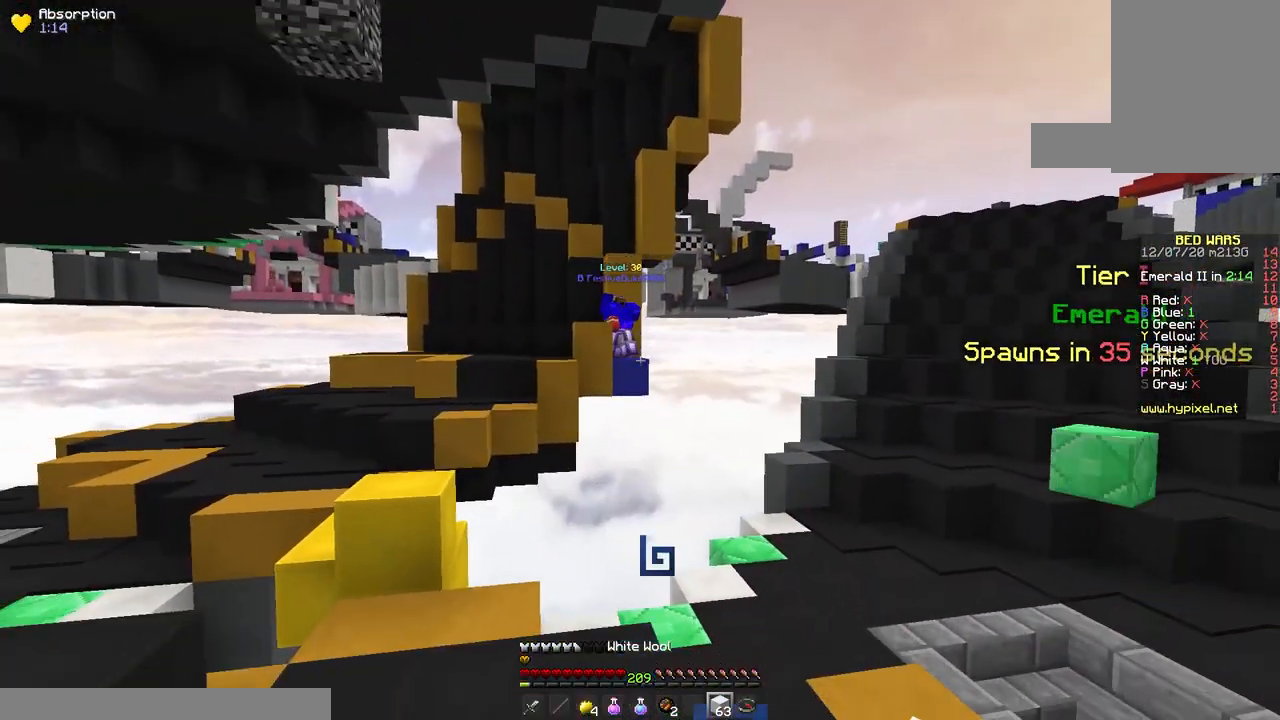
{"keys": ["w"], "mouse": [], "events": [[200, "w", "down"]]}
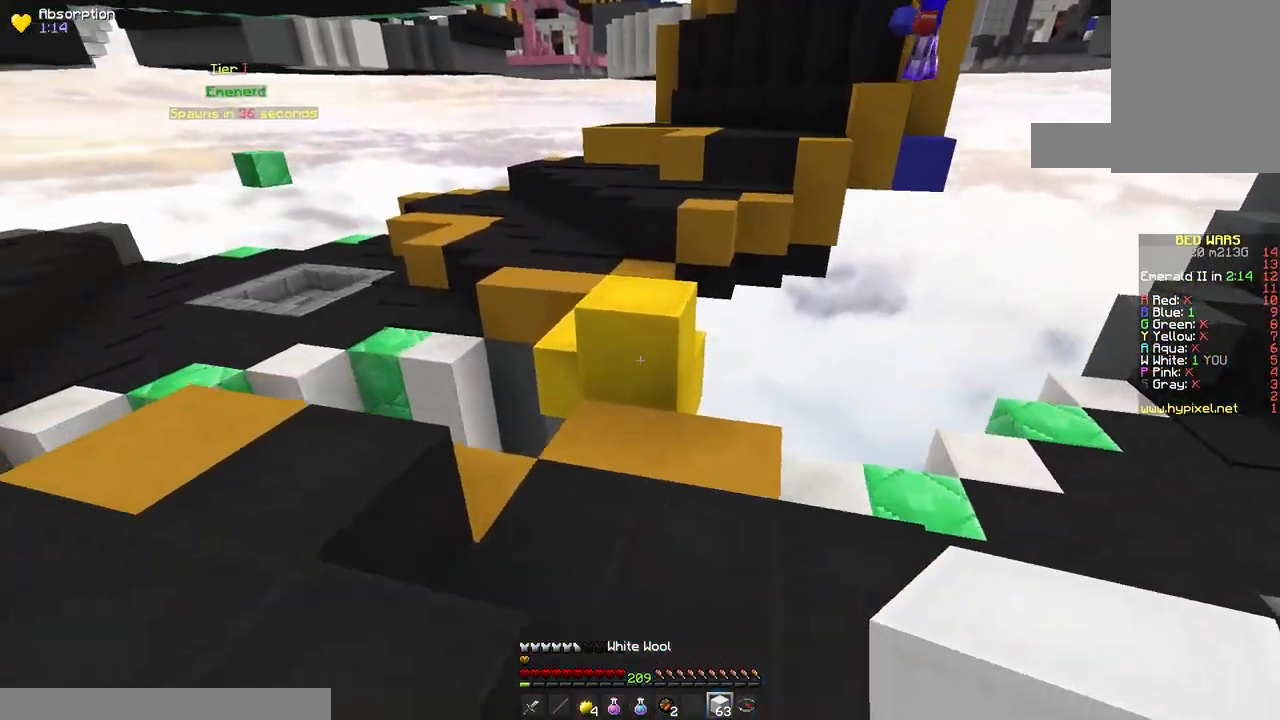
{"keys": ["s"], "mouse": [], "events": [[17, "space", "down"], [267, "w", "up"], [300, "space", "up"], [350, "s", "down"]]}
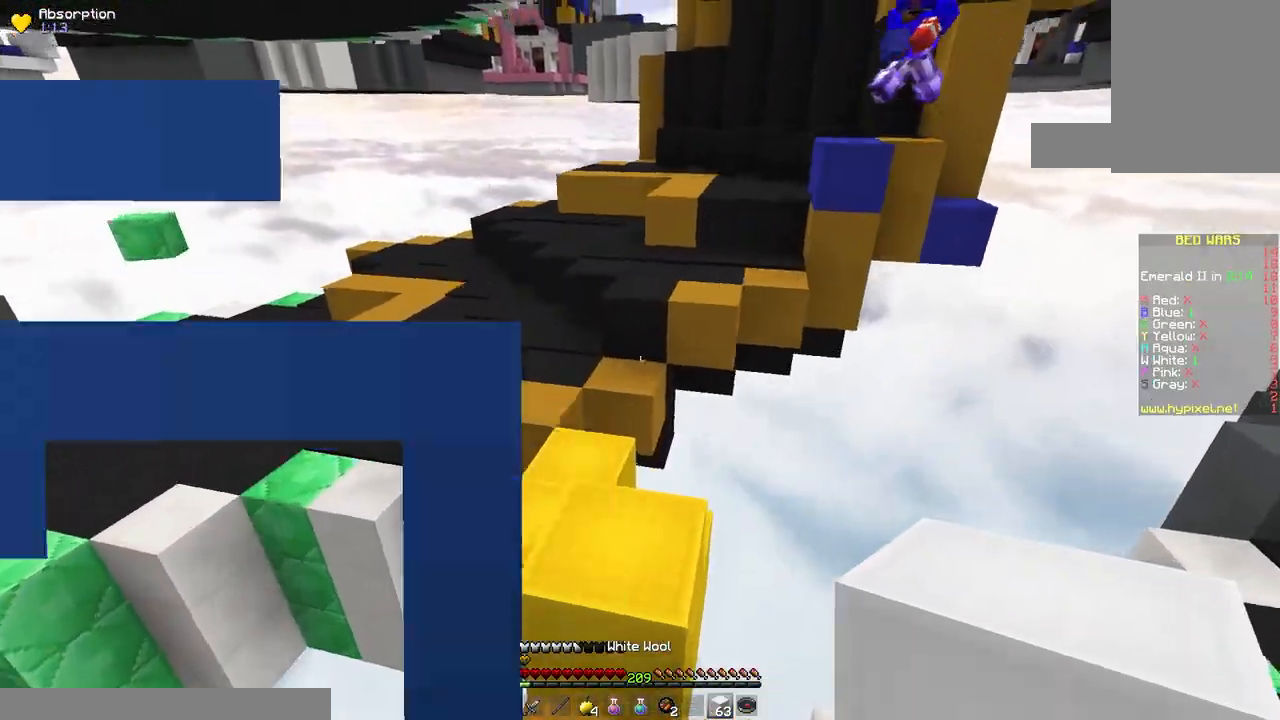
{"keys": ["s", "space"], "mouse": [], "events": [[117, "space", "down"]]}
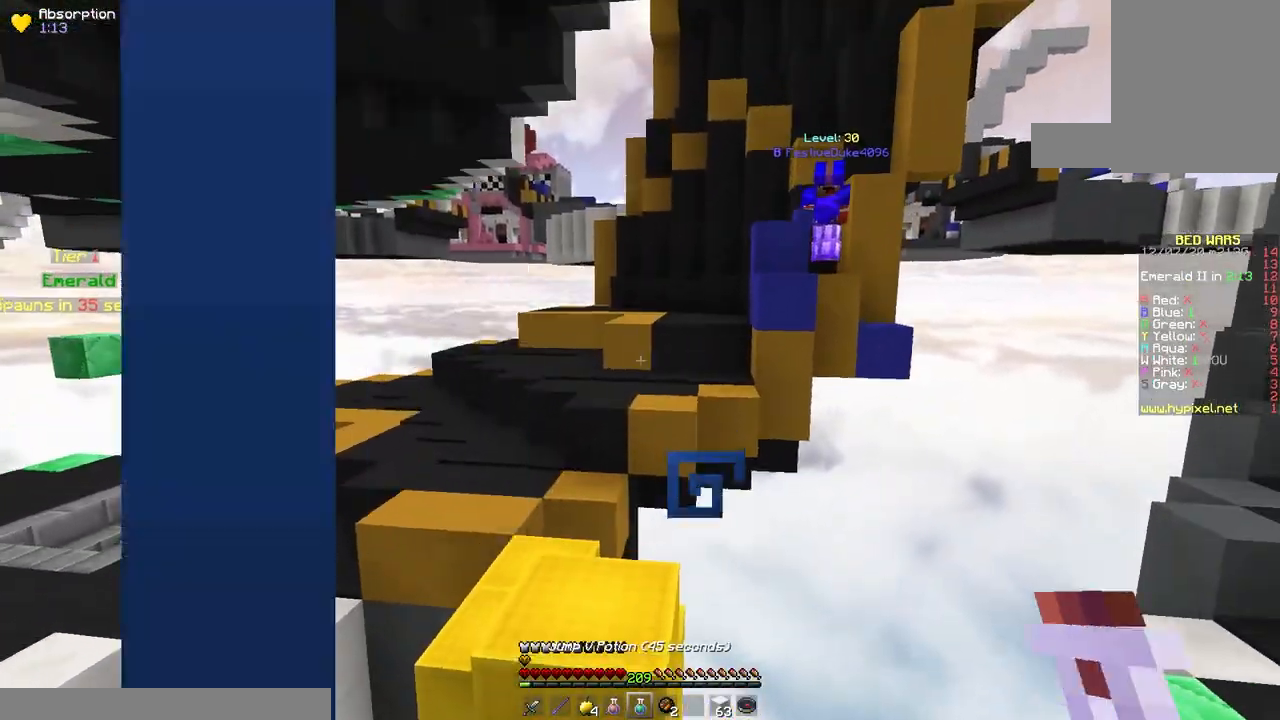
{"keys": ["s", "space"], "mouse": ["left", "right"], "events": [[217, "mouse_left", "down"], [217, "mouse_right", "down"]]}
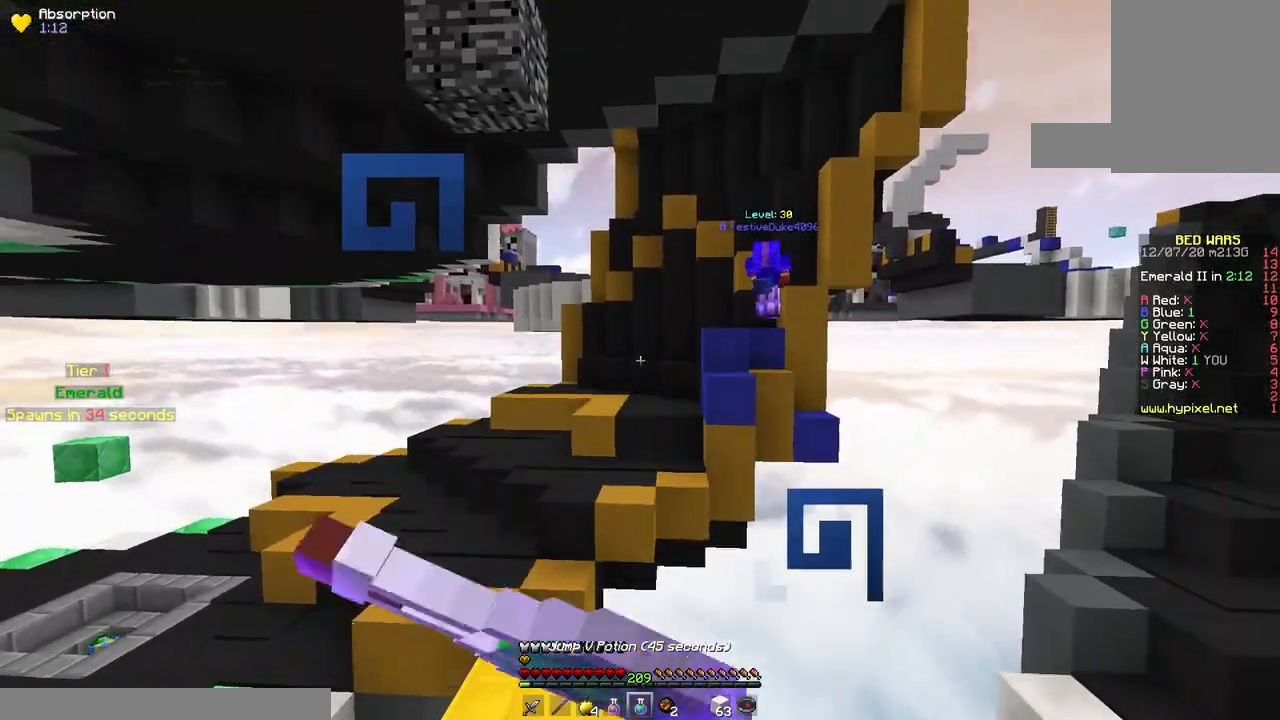
{"keys": ["s"], "mouse": ["left", "right"], "events": [[400, "space", "up"]]}
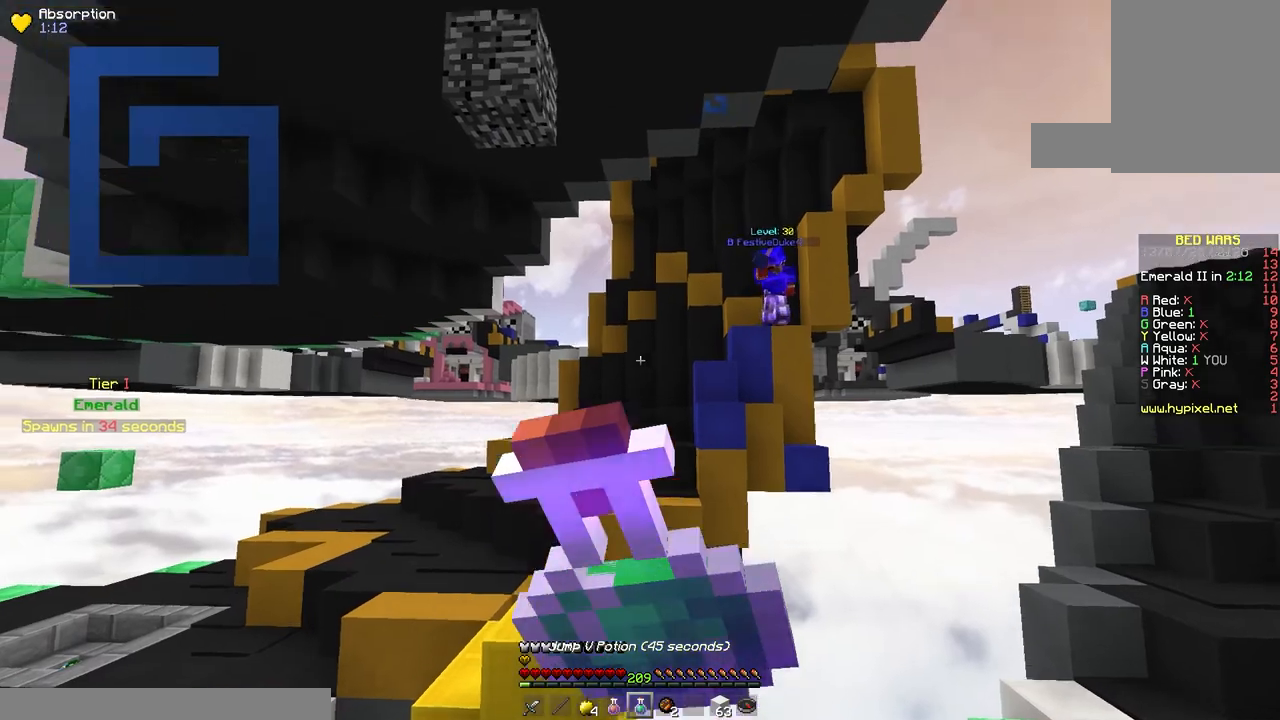
{"keys": ["a", "s"], "mouse": ["left", "right"], "events": [[300, "a", "down"]]}
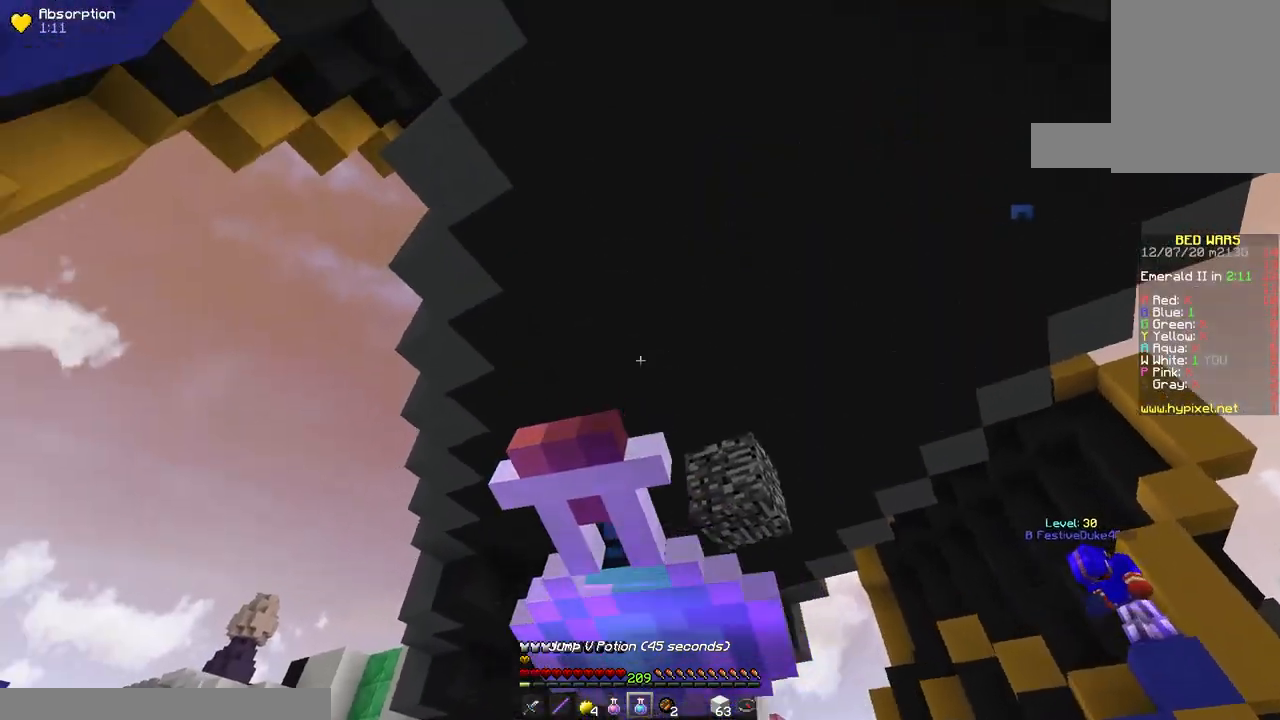
{"keys": ["a"], "mouse": ["left", "right"], "events": [[383, "s", "up"]]}
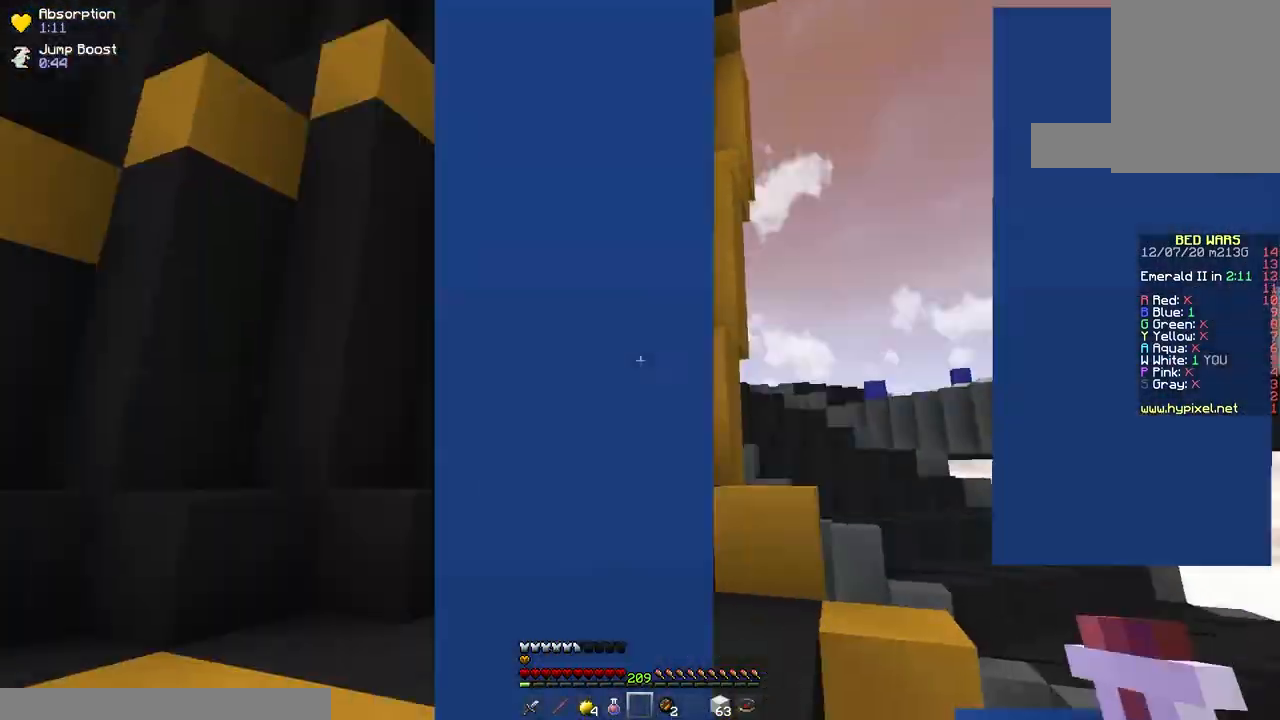
{"keys": ["a", "space", "w"], "mouse": [], "events": [[100, "w", "down"], [217, "a", "up"], [300, "mouse_right", "up"], [333, "mouse_left", "up"], [350, "space", "down"], [400, "a", "down"]]}
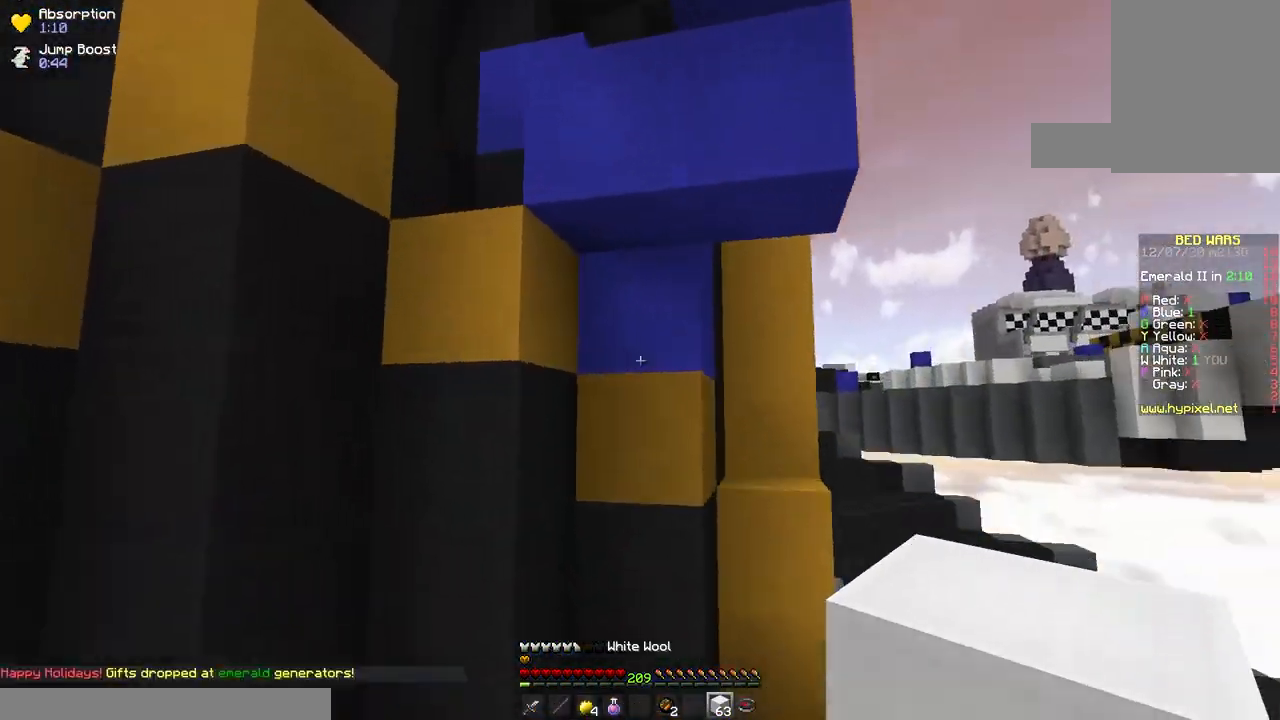
{"keys": ["s", "space"], "mouse": ["right"], "events": [[183, "mouse_right", "down"], [267, "w", "up"], [400, "s", "down"], [467, "a", "up"]]}
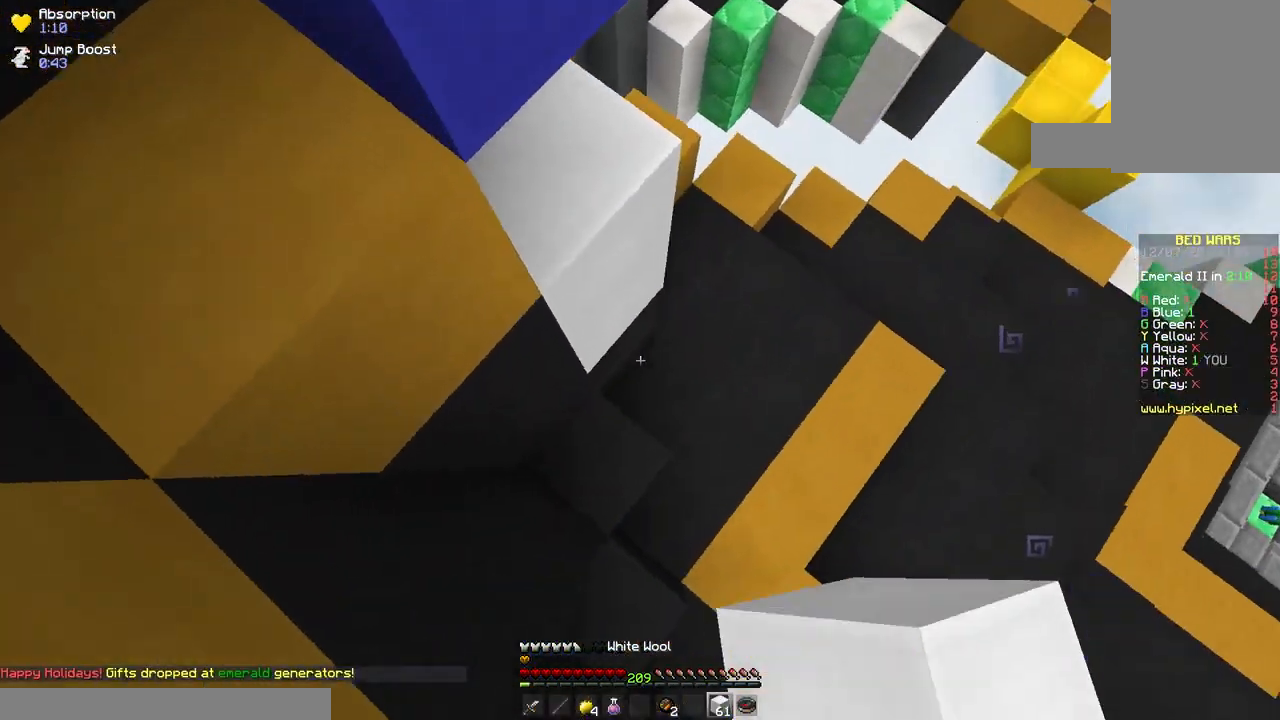
{"keys": ["space"], "mouse": ["right"], "events": [[67, "s", "up"]]}